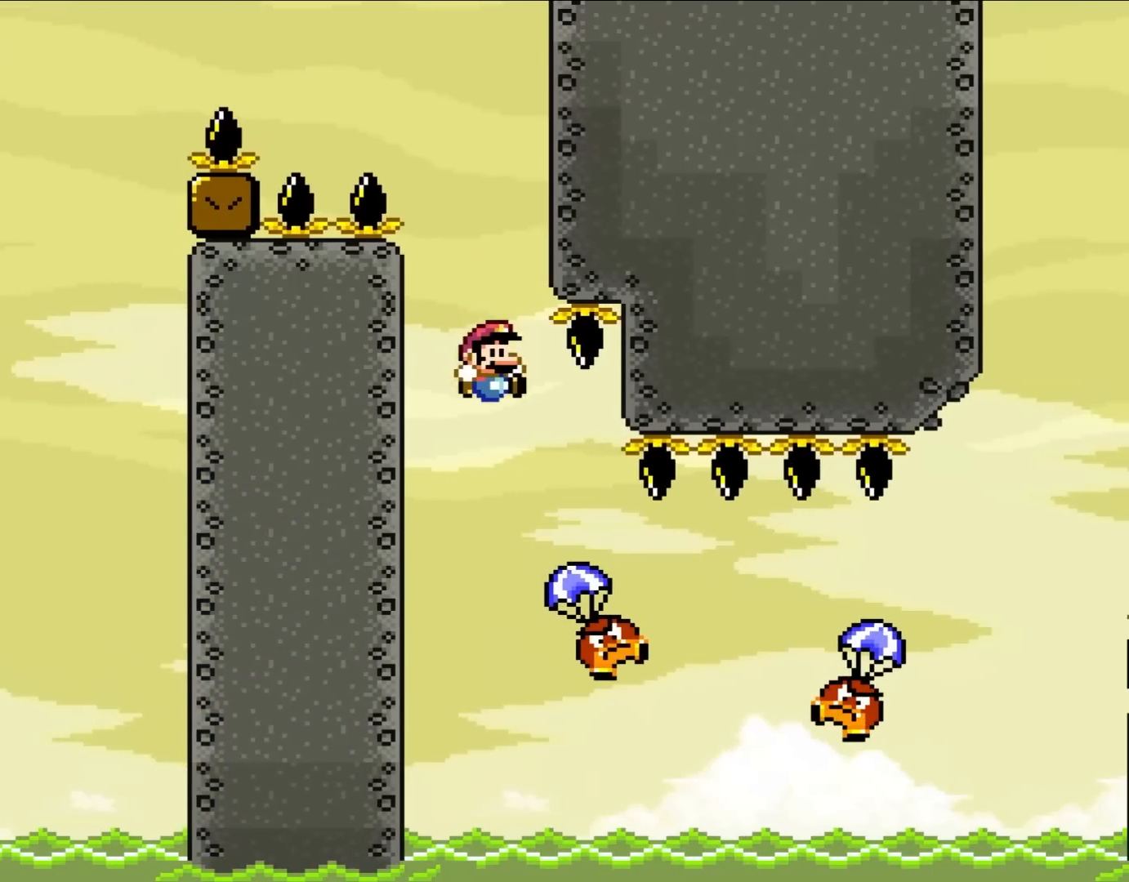
Gameplay with a controller (Nintendo layout); each line is a JSON object with the inputs held at the frame after it. "events" lists button and stick changes between this image and that frame as [ms after this image, input, new state], when the widget could be followed in between. Not read: A B L3 R3 X.
{"buttons": ["Y", "DPAD_RIGHT"], "events": [[17, "DPAD_LEFT", "up"], [17, "DPAD_RIGHT", "down"], [17, "DPAD_UP", "up"]]}
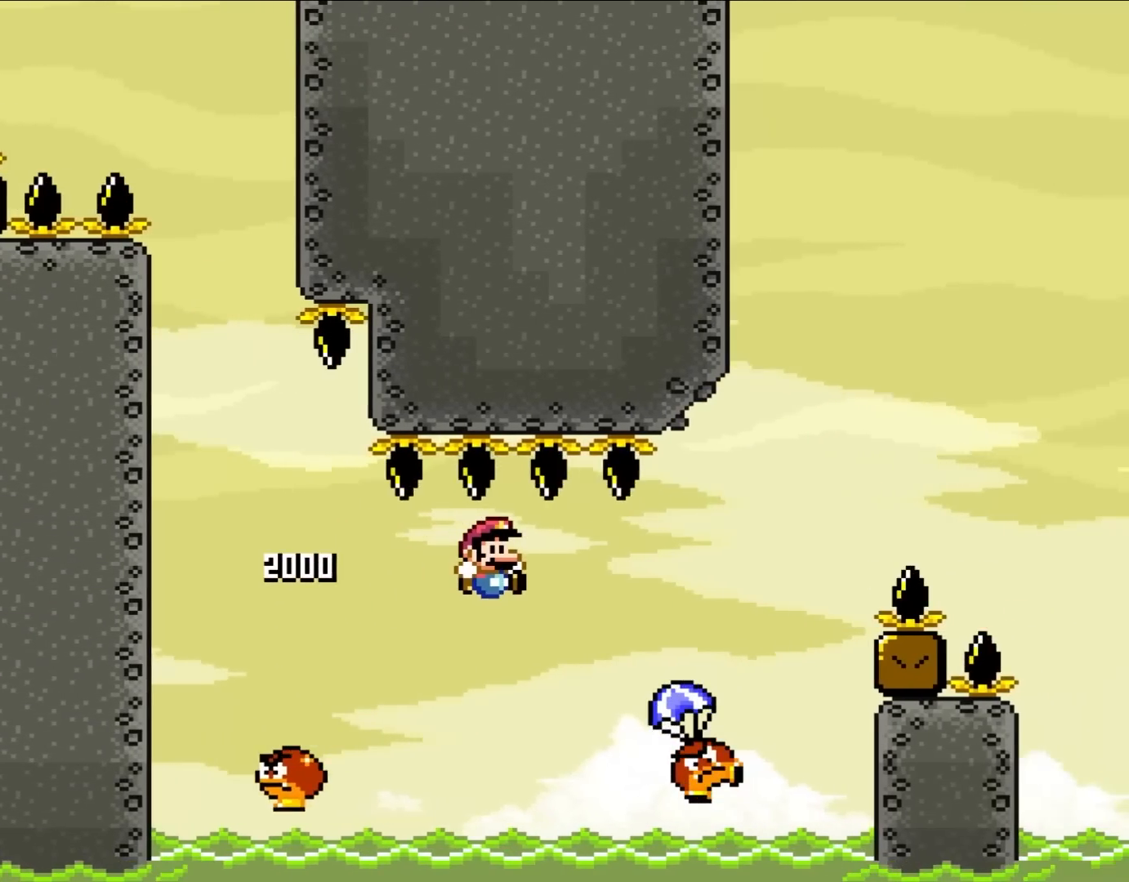
{"buttons": ["Y", "DPAD_RIGHT"], "events": []}
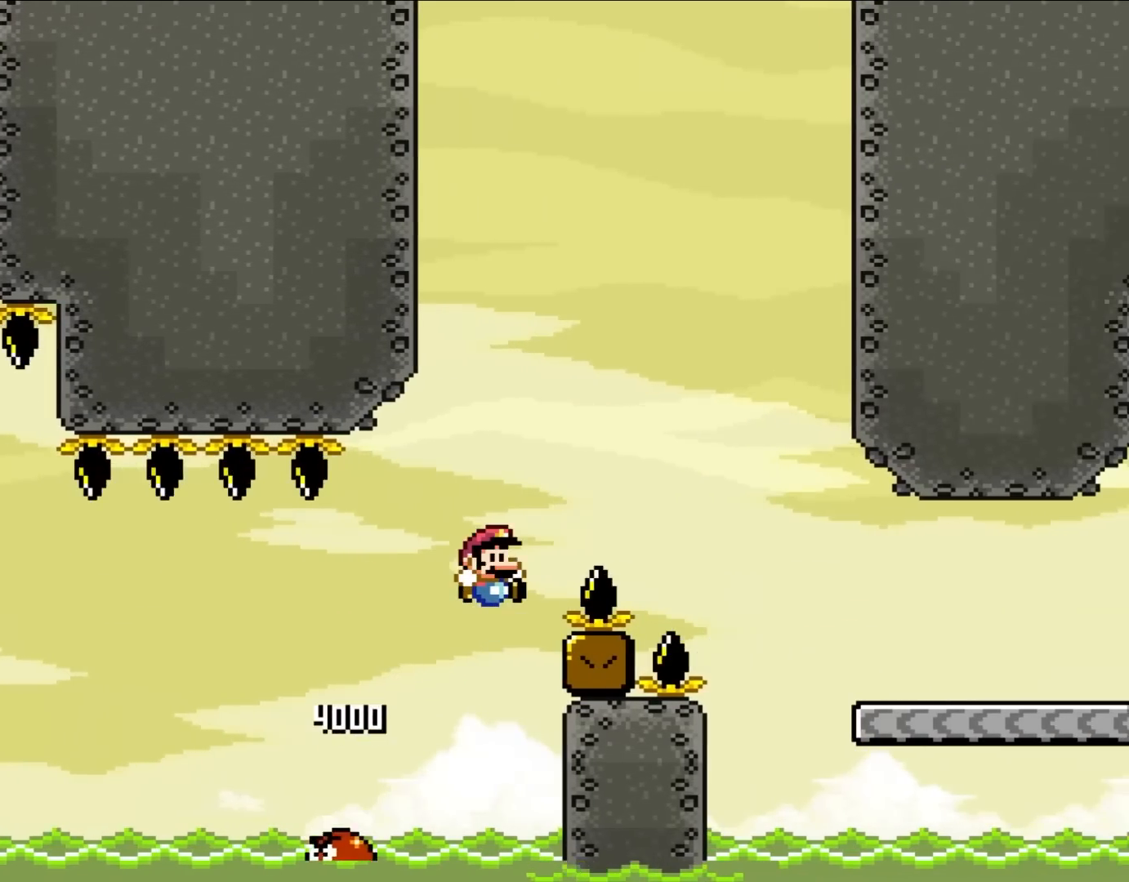
{"buttons": ["Y", "DPAD_RIGHT"], "events": []}
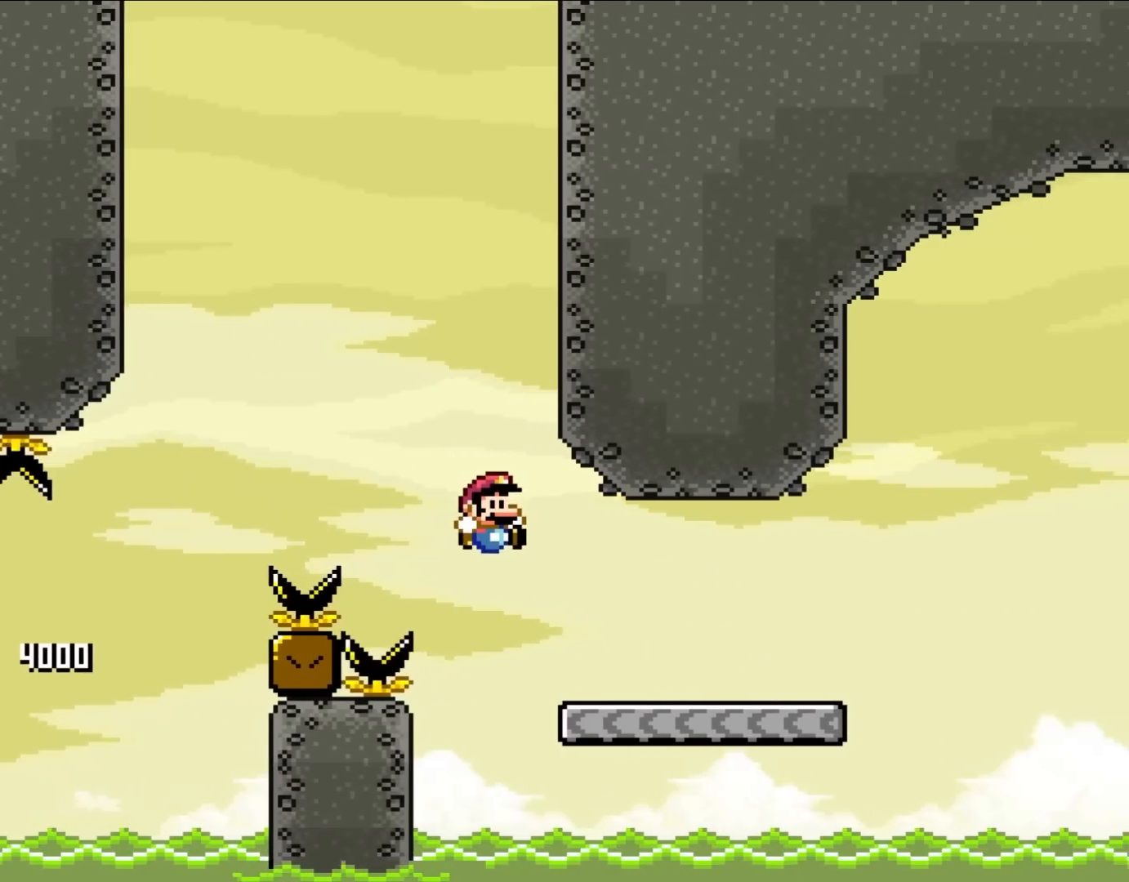
{"buttons": ["Y", "DPAD_RIGHT"], "events": []}
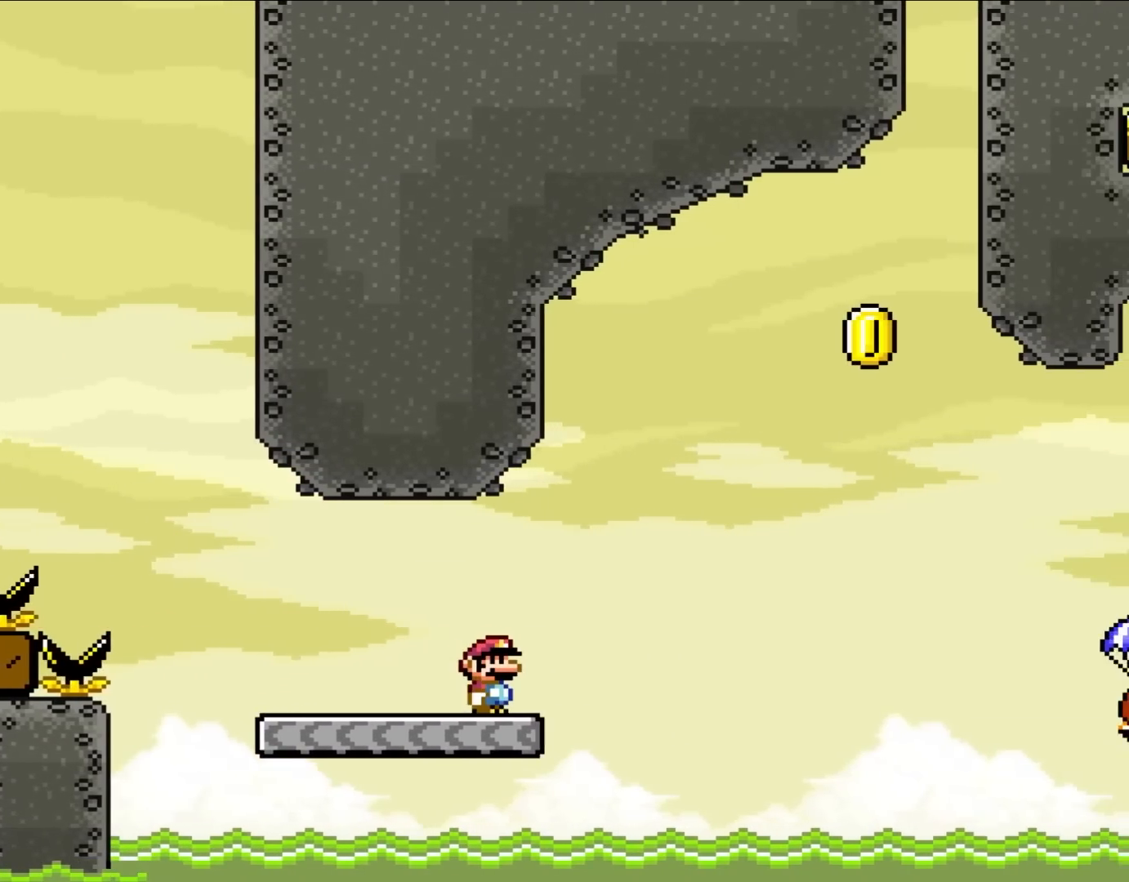
{"buttons": ["Y", "DPAD_RIGHT"], "events": []}
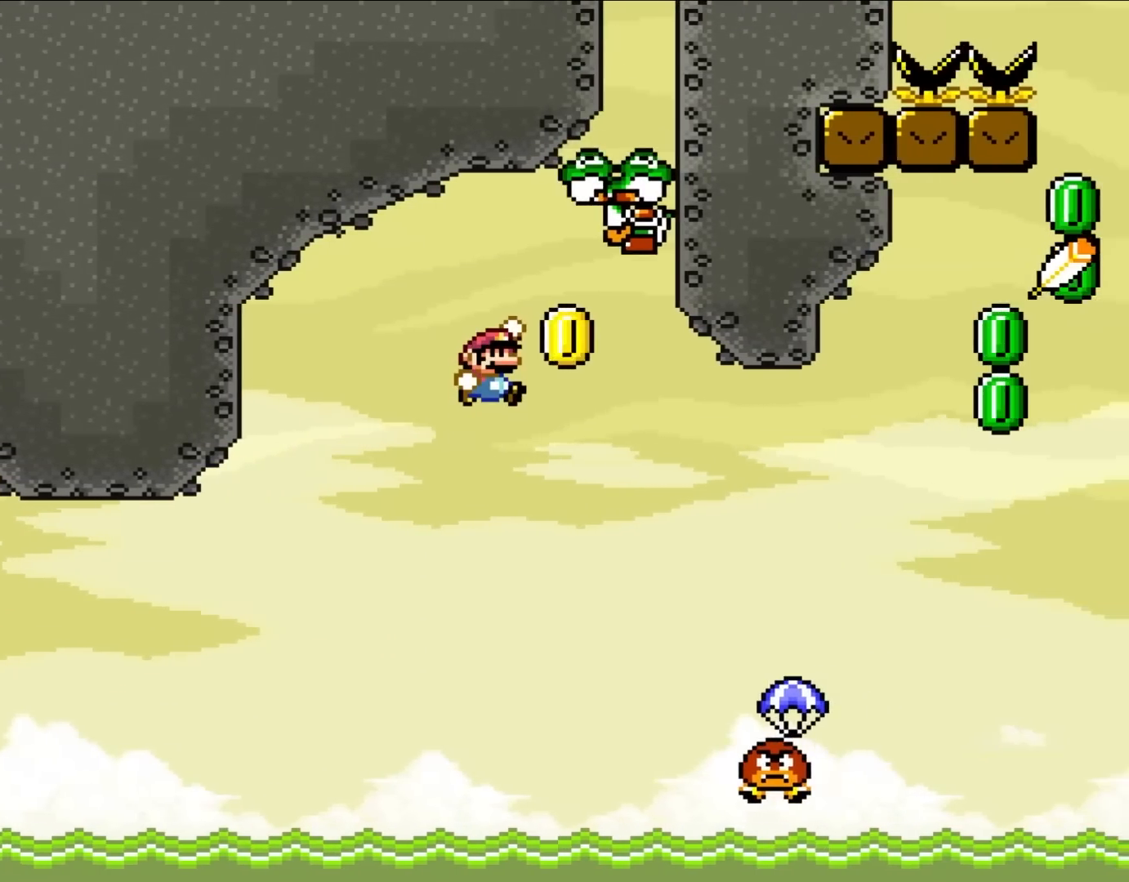
{"buttons": ["Y", "DPAD_RIGHT"], "events": []}
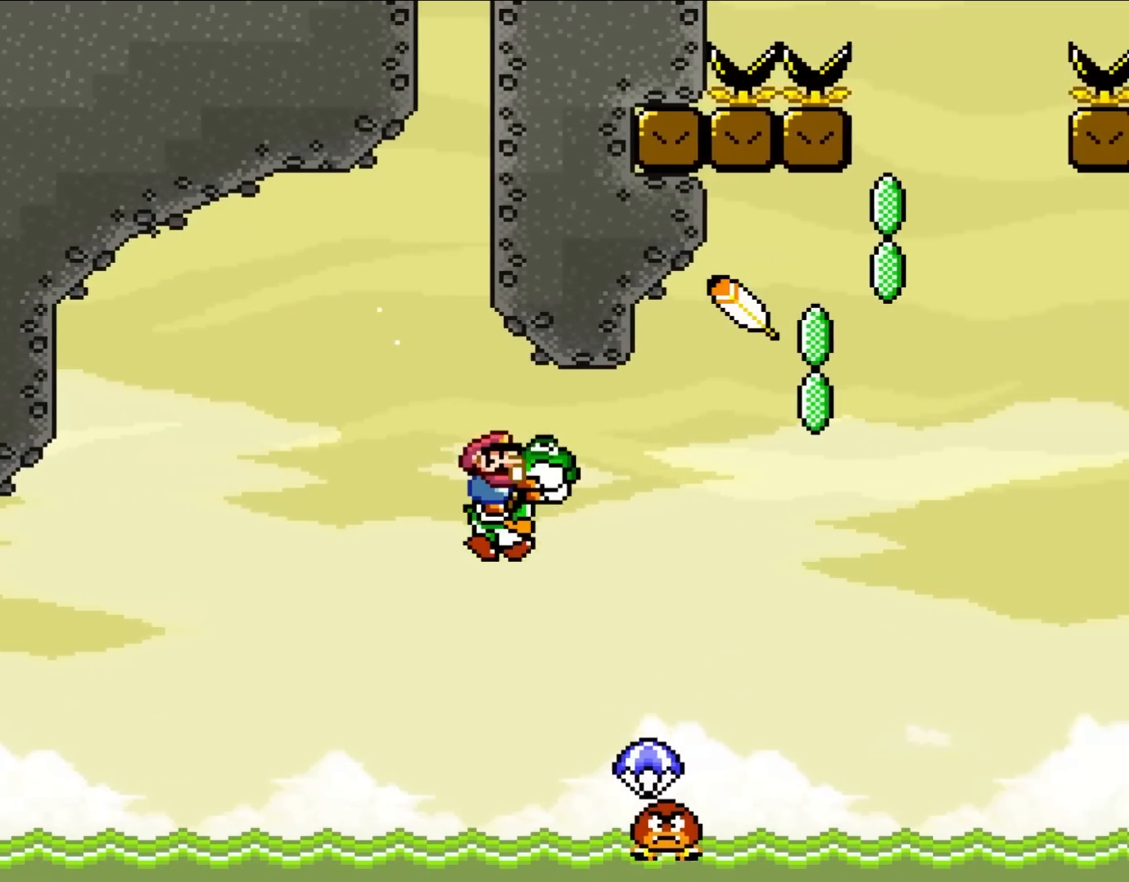
{"buttons": ["Y", "DPAD_UP", "DPAD_RIGHT"], "events": [[383, "DPAD_UP", "down"]]}
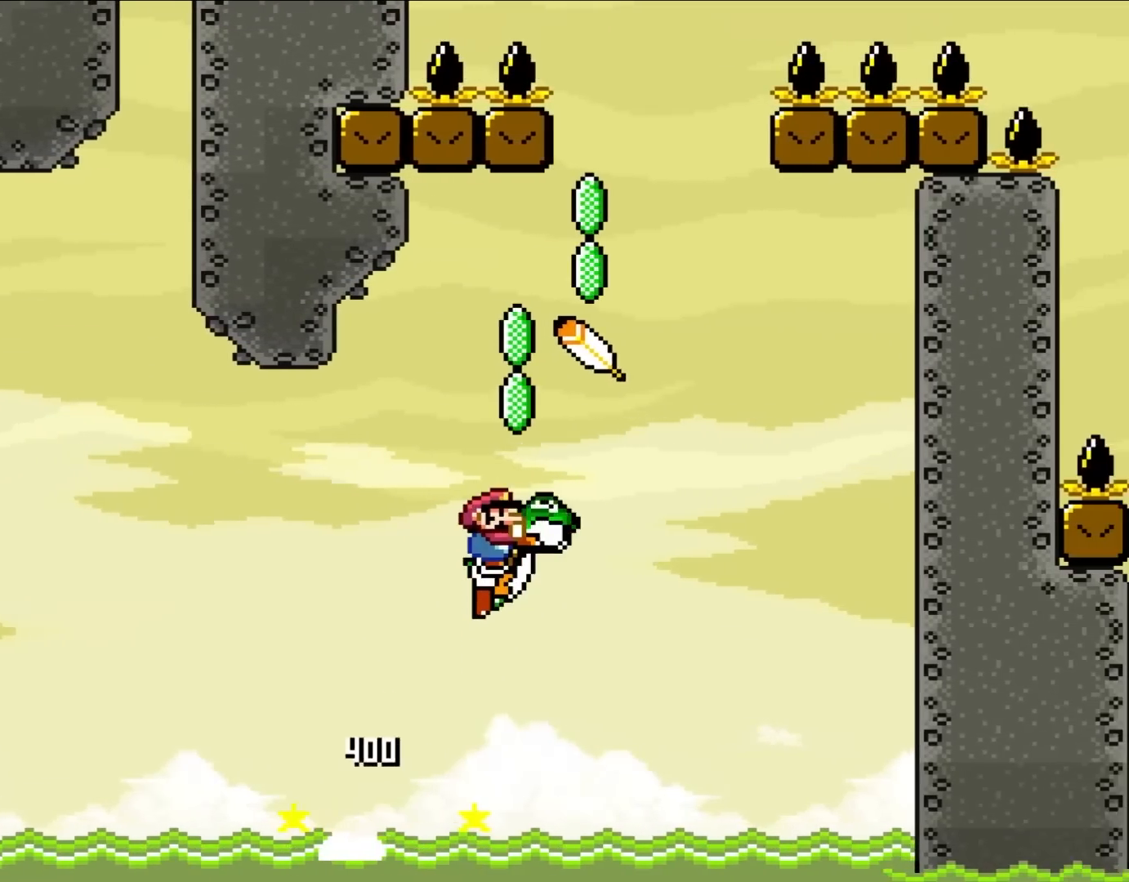
{"buttons": [], "events": [[167, "Y", "up"], [300, "Y", "down"], [333, "DPAD_LEFT", "down"], [333, "DPAD_RIGHT", "up"], [383, "DPAD_UP", "up"], [383, "Y", "up"], [500, "DPAD_LEFT", "up"]]}
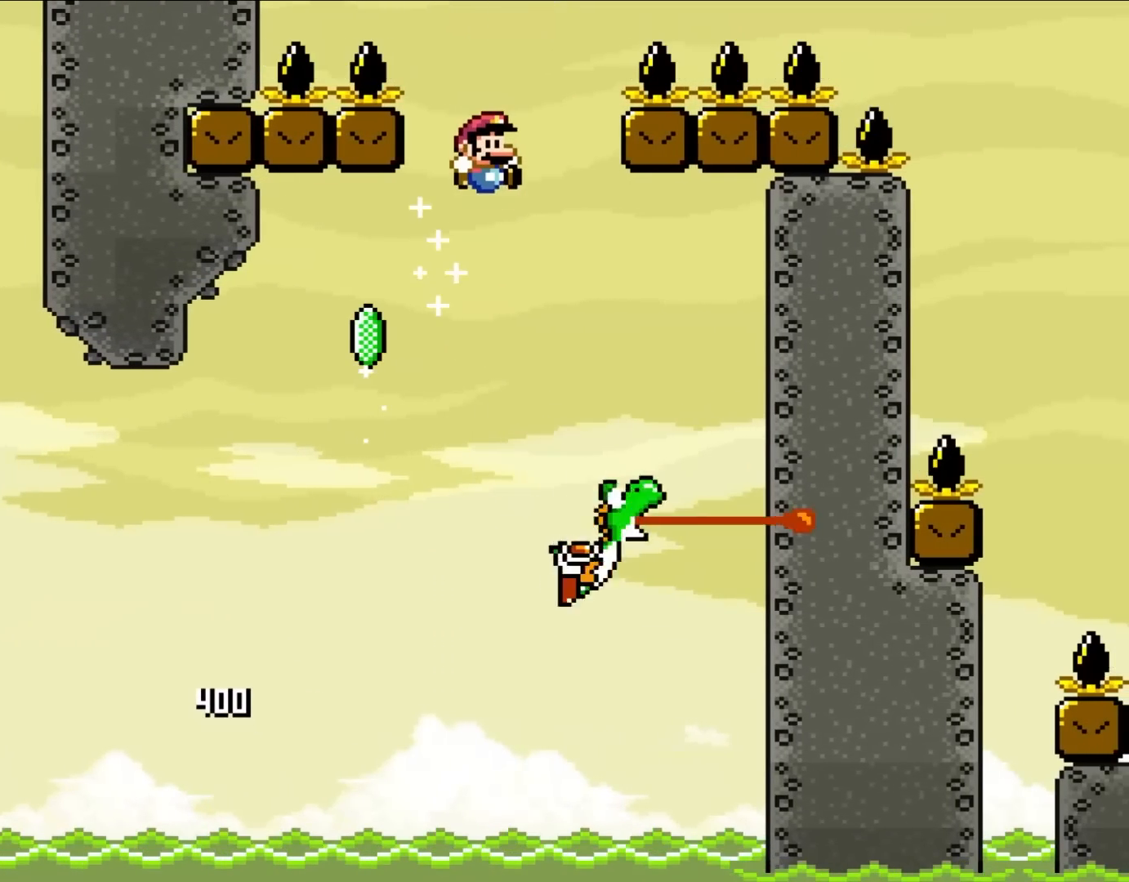
{"buttons": ["Y"], "events": [[33, "DPAD_RIGHT", "down"], [33, "Y", "down"], [233, "DPAD_RIGHT", "up"], [333, "DPAD_LEFT", "down"], [467, "DPAD_LEFT", "up"]]}
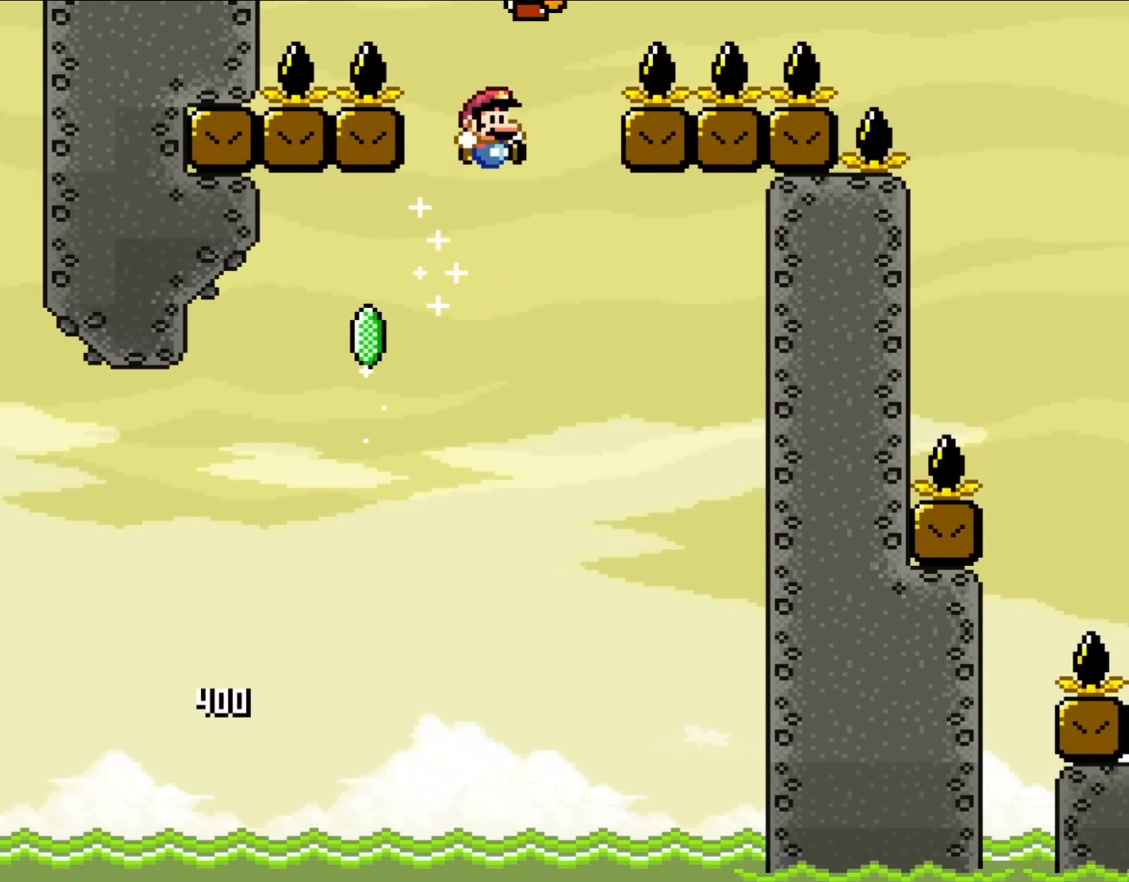
{"buttons": ["Y", "DPAD_RIGHT"], "events": [[267, "DPAD_LEFT", "down"], [367, "DPAD_UP", "down"], [450, "DPAD_LEFT", "up"], [450, "DPAD_RIGHT", "down"], [450, "DPAD_UP", "up"]]}
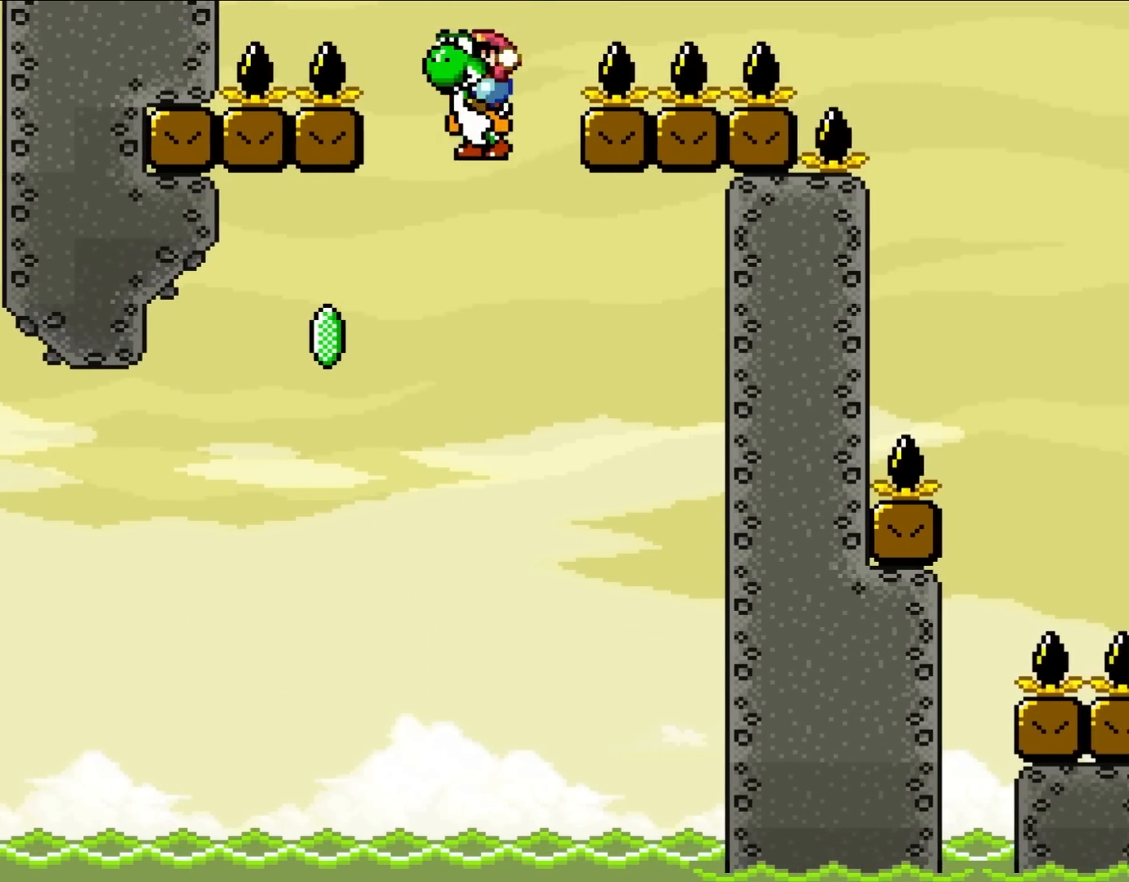
{"buttons": ["Y", "DPAD_RIGHT"], "events": [[200, "Y", "up"], [350, "Y", "down"]]}
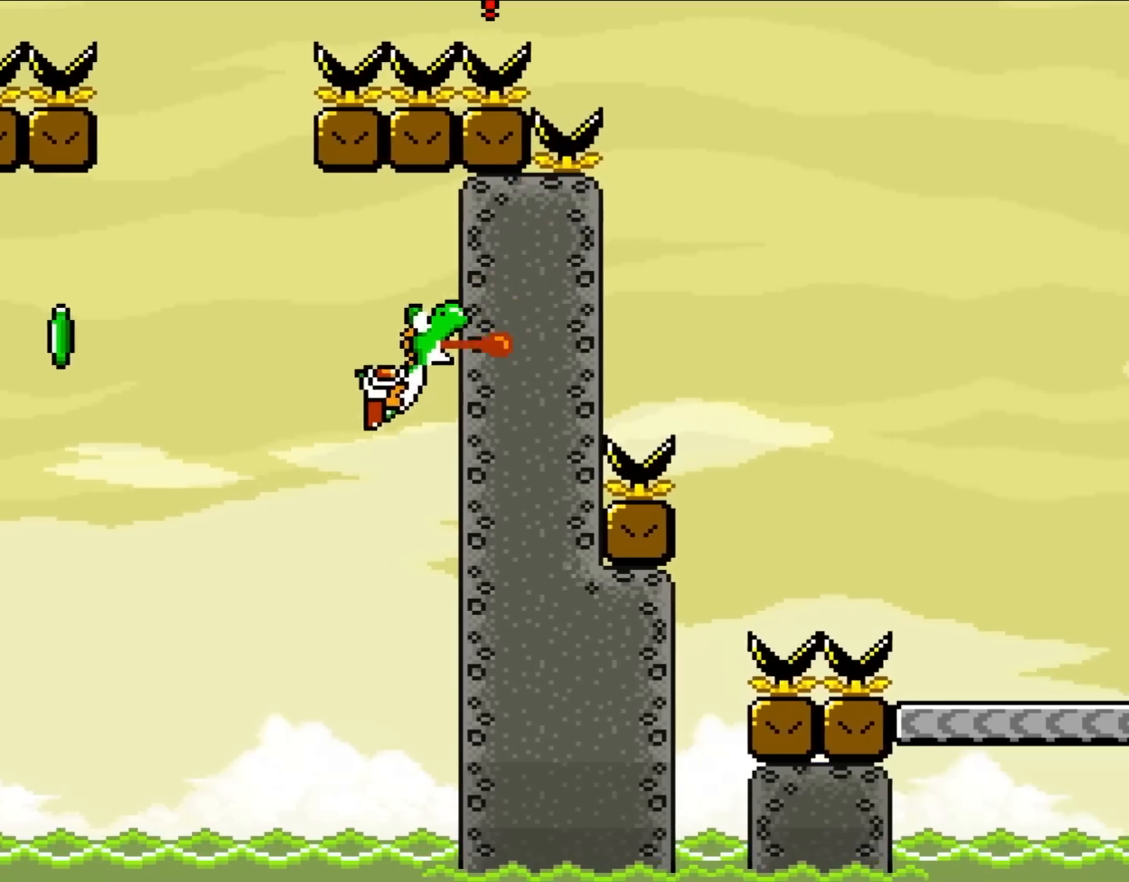
{"buttons": ["Y", "DPAD_RIGHT"], "events": []}
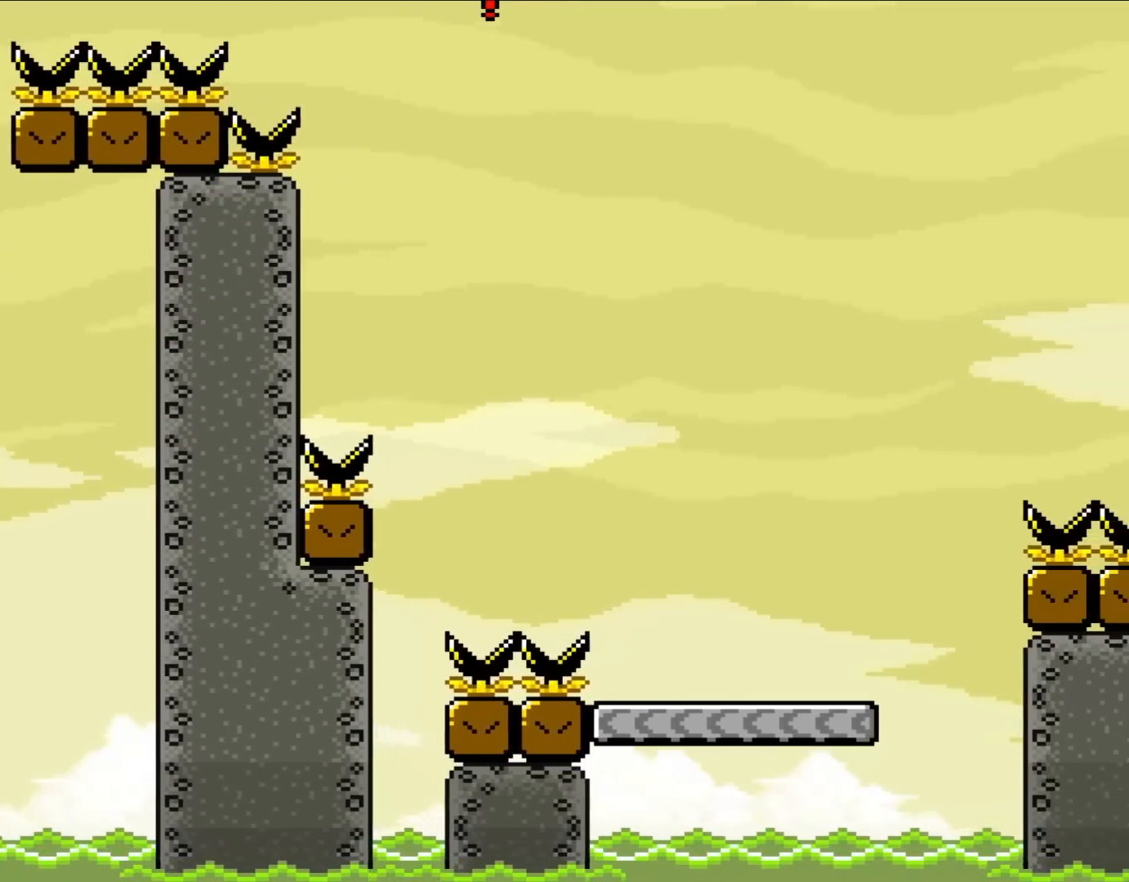
{"buttons": ["Y", "DPAD_RIGHT"], "events": [[333, "DPAD_UP", "down"], [367, "DPAD_LEFT", "down"], [367, "DPAD_RIGHT", "up"], [500, "DPAD_LEFT", "up"], [500, "DPAD_RIGHT", "down"], [500, "DPAD_UP", "up"]]}
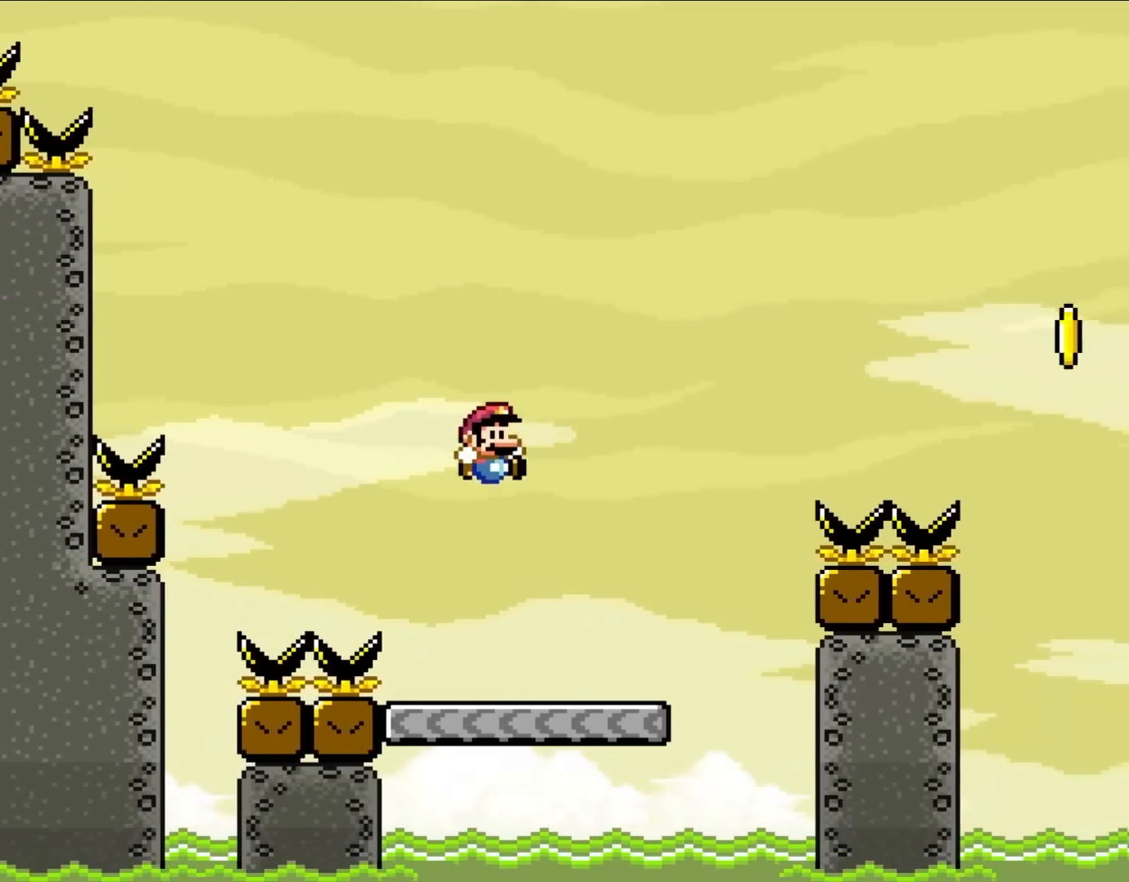
{"buttons": ["Y", "DPAD_RIGHT"], "events": []}
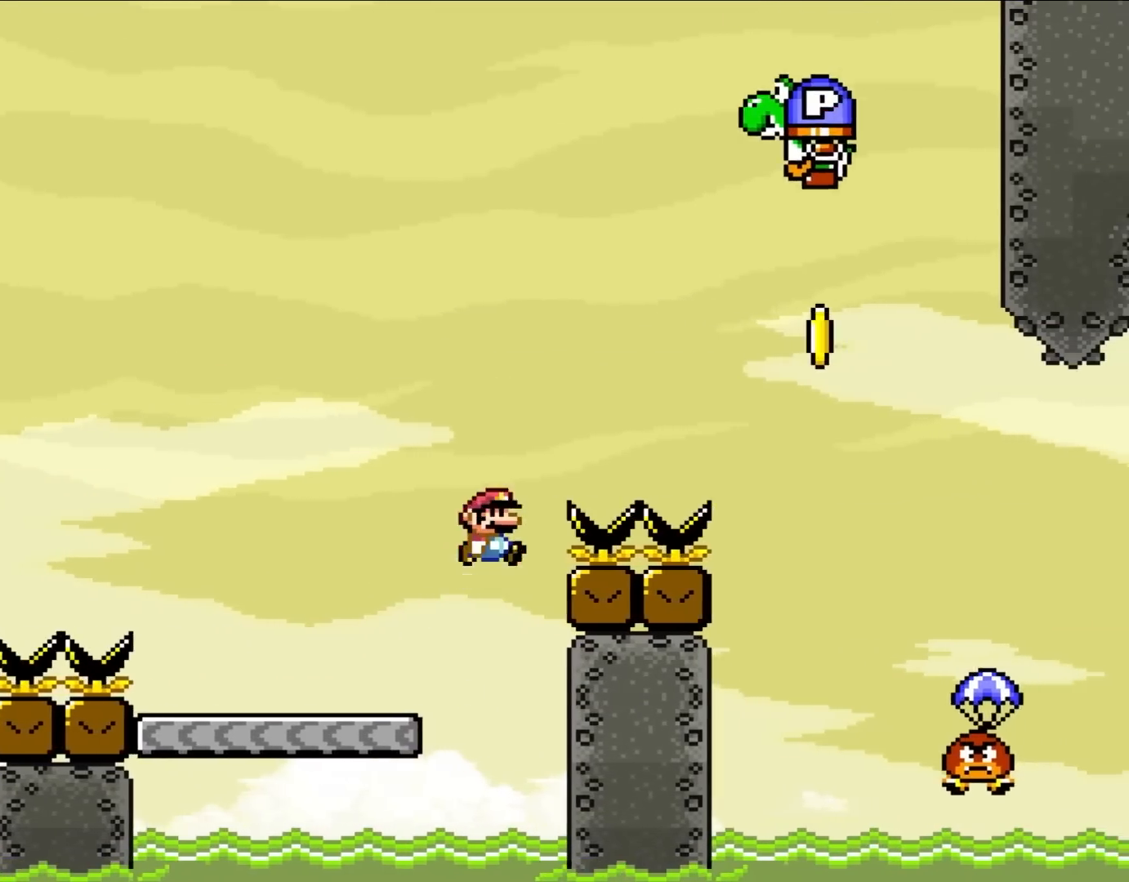
{"buttons": ["Y", "DPAD_RIGHT"], "events": []}
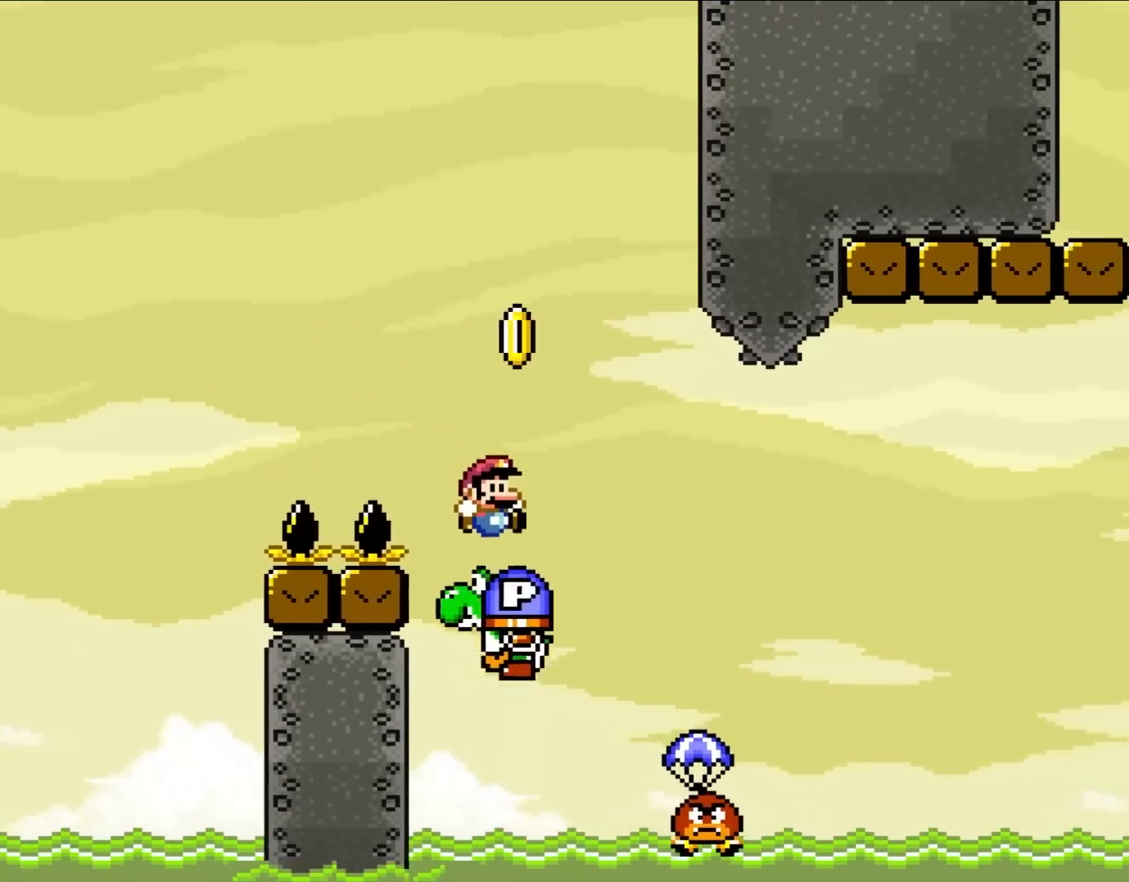
{"buttons": ["Y", "DPAD_RIGHT"], "events": [[150, "DPAD_UP", "down"], [200, "DPAD_LEFT", "down"], [200, "DPAD_RIGHT", "up"], [233, "DPAD_LEFT", "up"], [250, "DPAD_RIGHT", "down"], [250, "DPAD_UP", "up"], [283, "Y", "up"], [433, "Y", "down"]]}
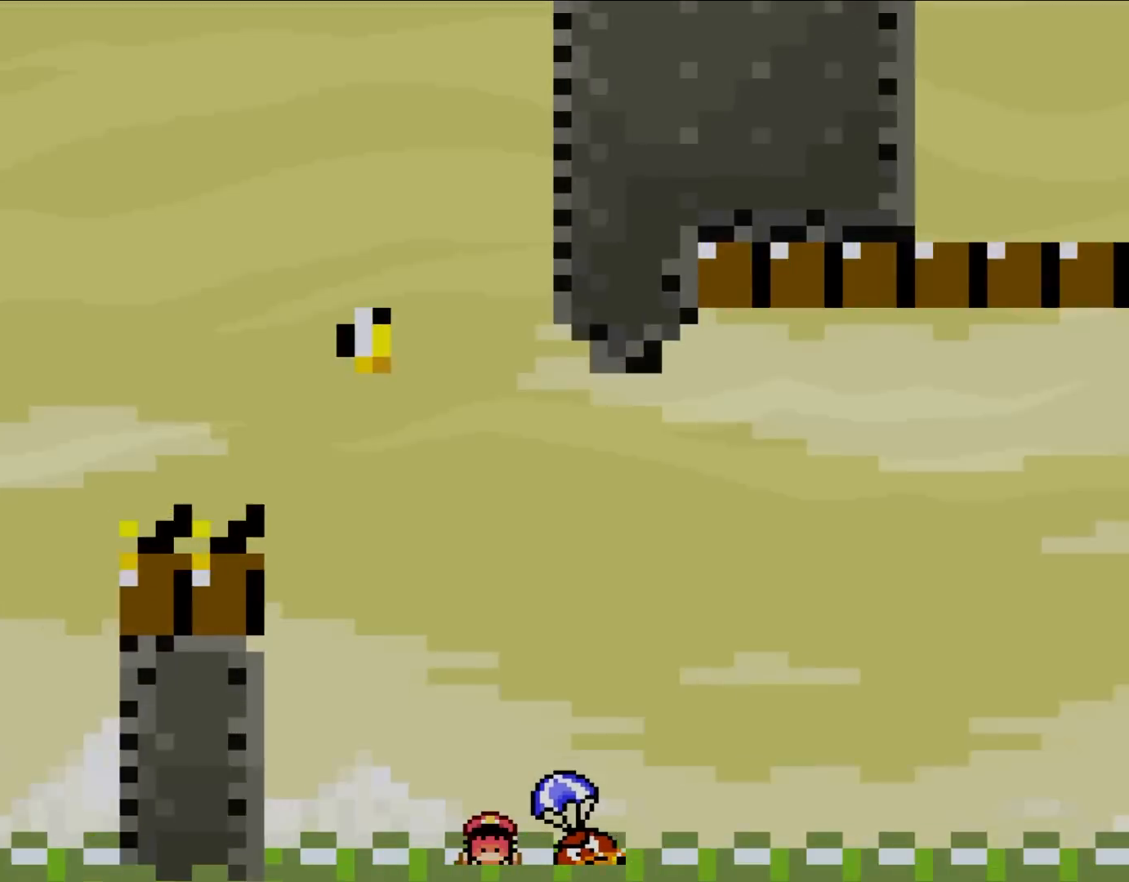
{"buttons": [], "events": [[133, "DPAD_RIGHT", "up"], [167, "Y", "up"]]}
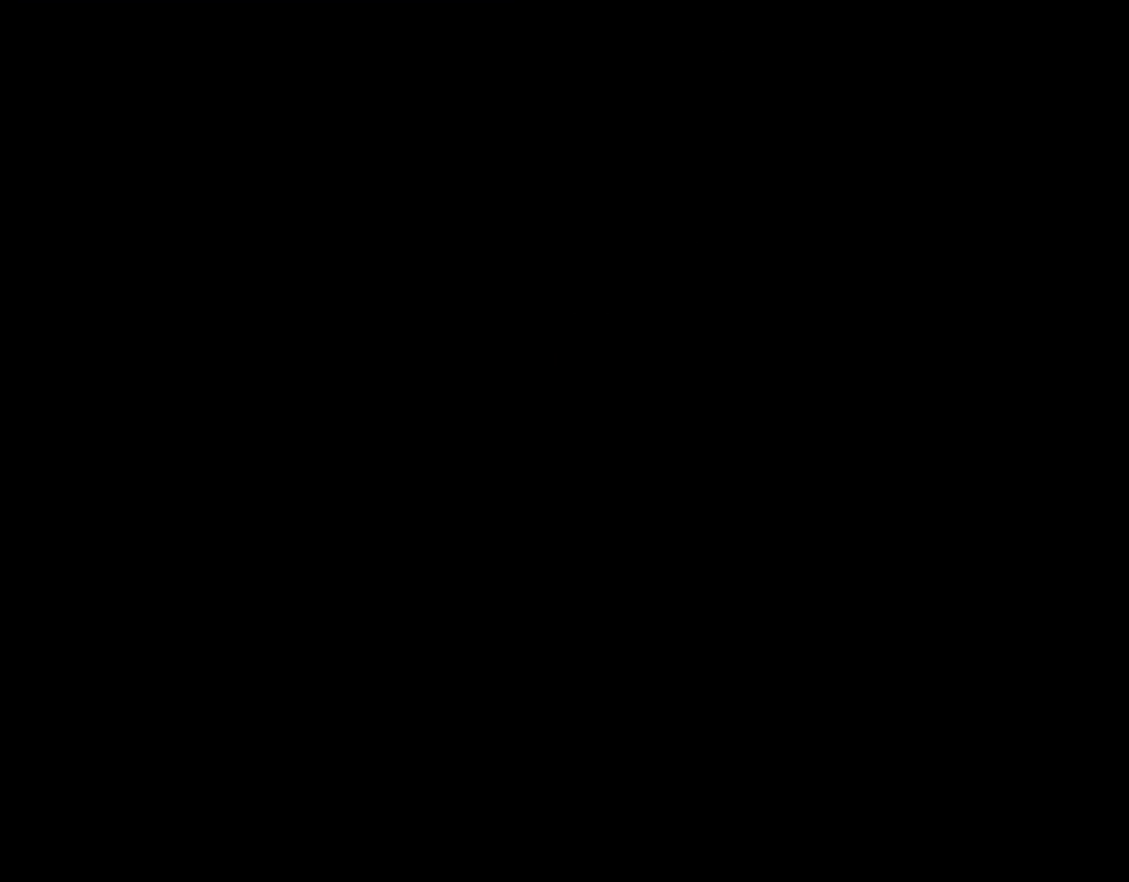
{"buttons": ["Y", "DPAD_RIGHT"], "events": [[350, "DPAD_RIGHT", "down"], [350, "Y", "down"]]}
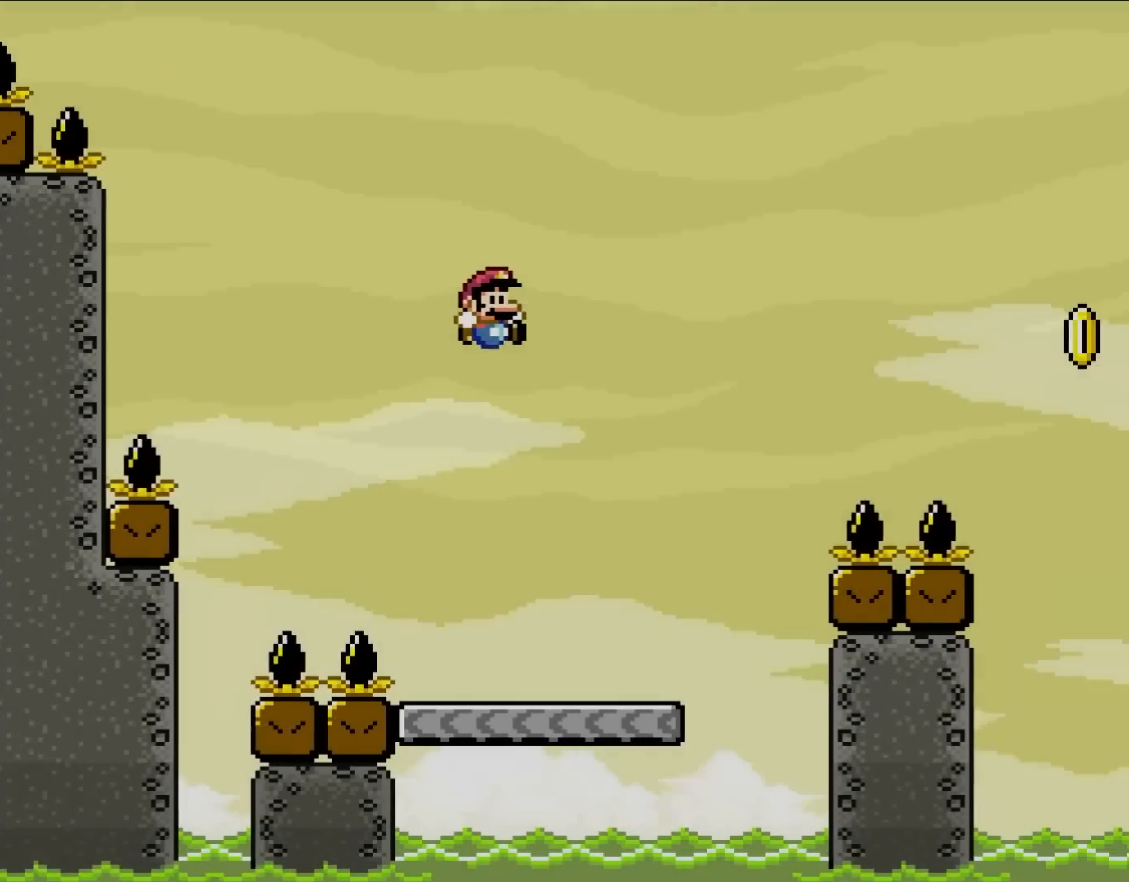
{"buttons": ["Y", "DPAD_RIGHT"], "events": [[183, "DPAD_UP", "down"], [200, "DPAD_RIGHT", "up"], [267, "DPAD_RIGHT", "down"], [300, "DPAD_UP", "up"]]}
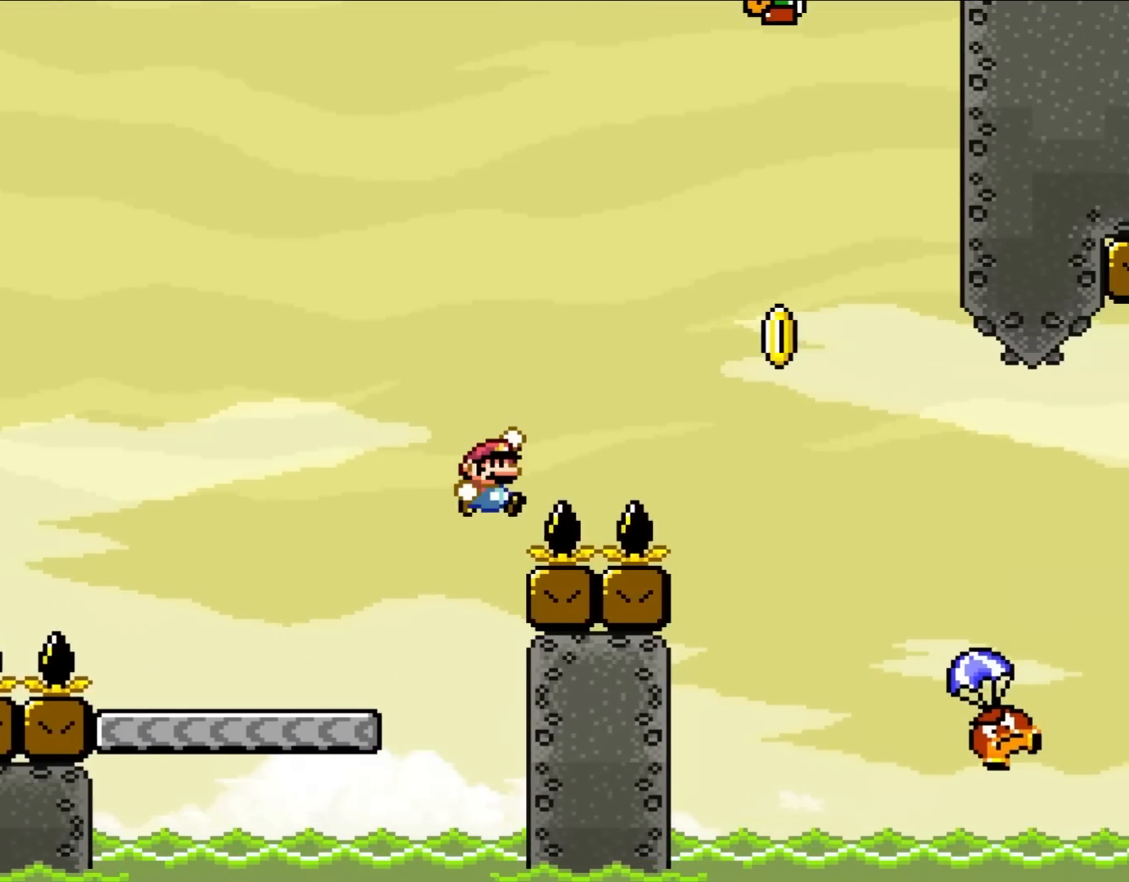
{"buttons": ["Y", "DPAD_RIGHT"], "events": []}
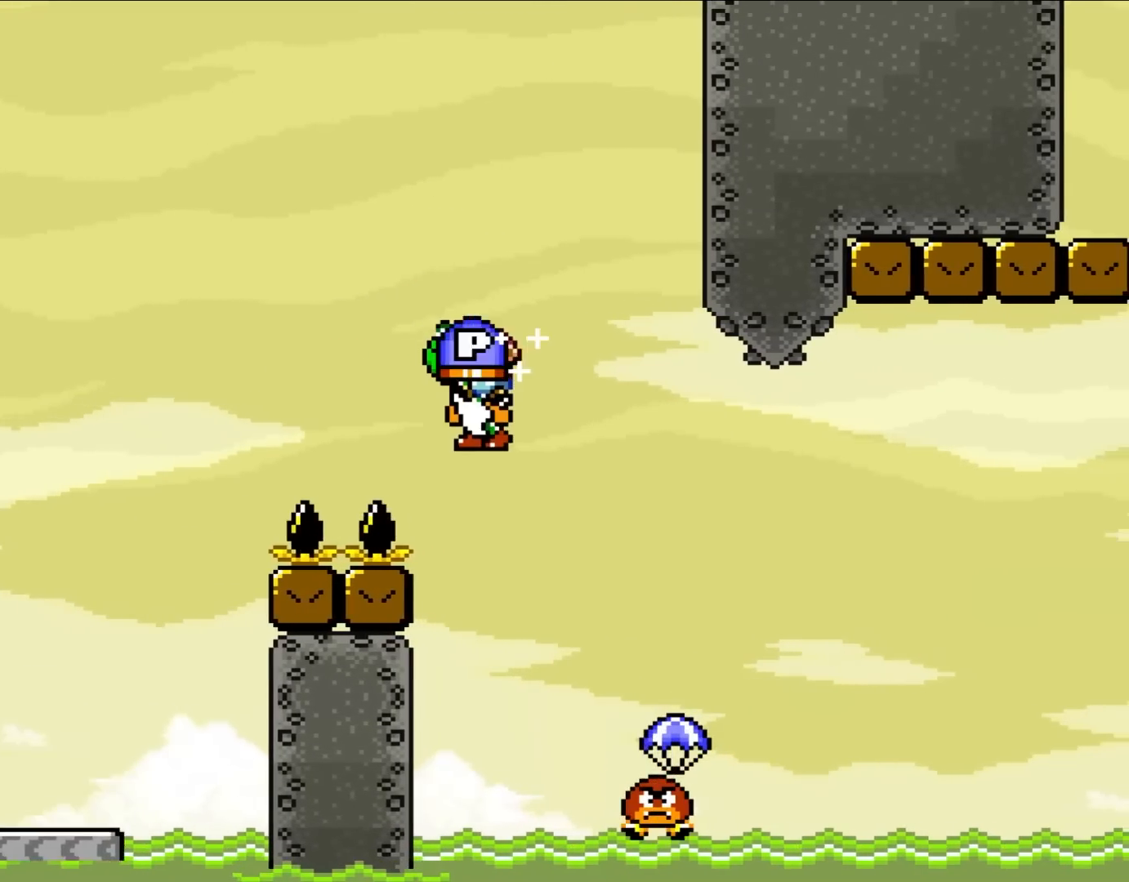
{"buttons": ["Y", "DPAD_RIGHT"], "events": []}
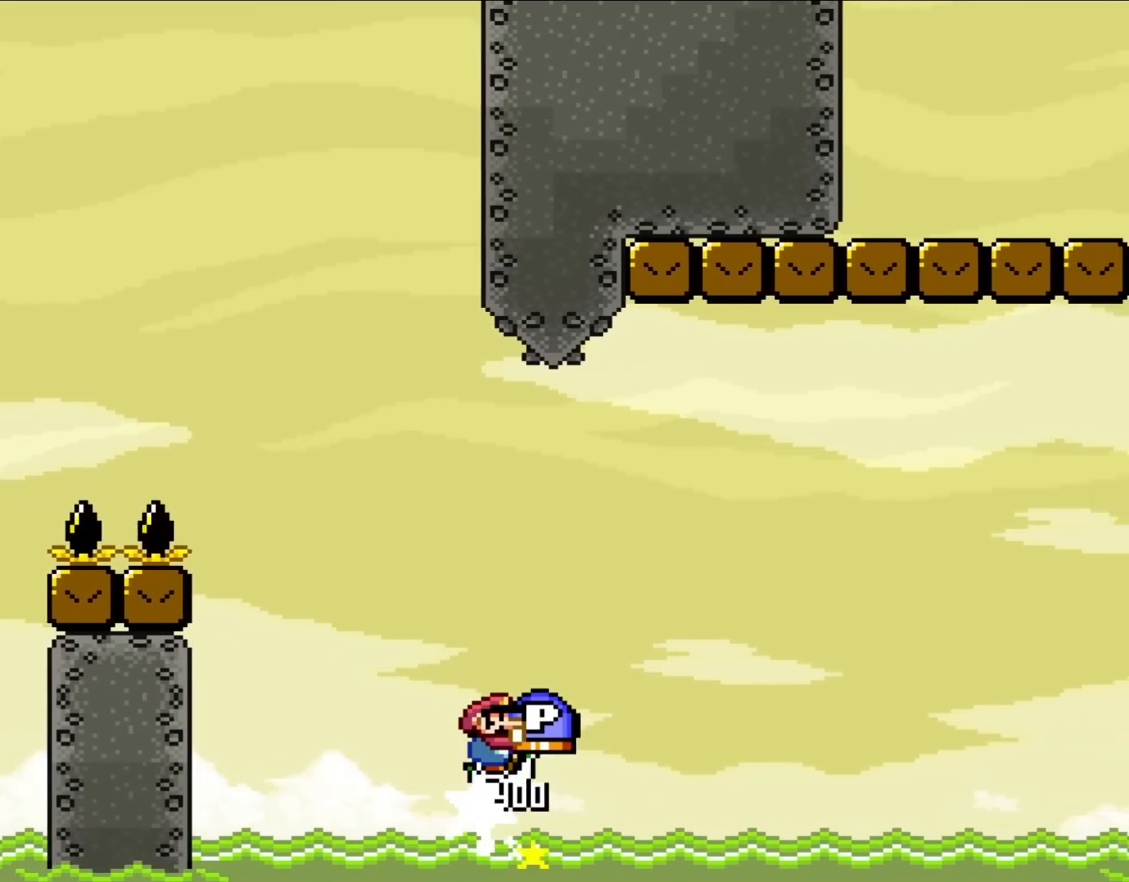
{"buttons": ["Y", "DPAD_UP", "DPAD_RIGHT"], "events": [[417, "DPAD_UP", "down"]]}
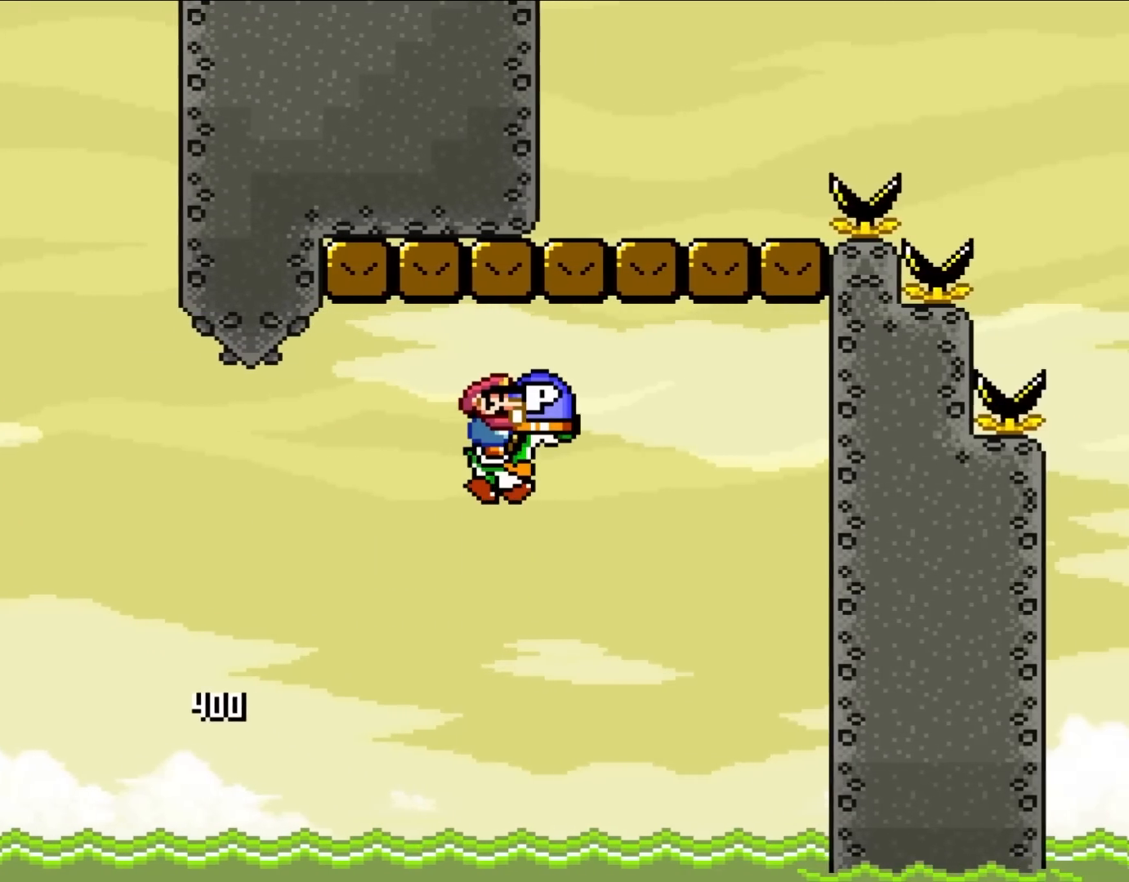
{"buttons": ["DPAD_UP", "DPAD_LEFT"], "events": [[233, "Y", "up"], [400, "DPAD_RIGHT", "up"], [450, "DPAD_LEFT", "down"]]}
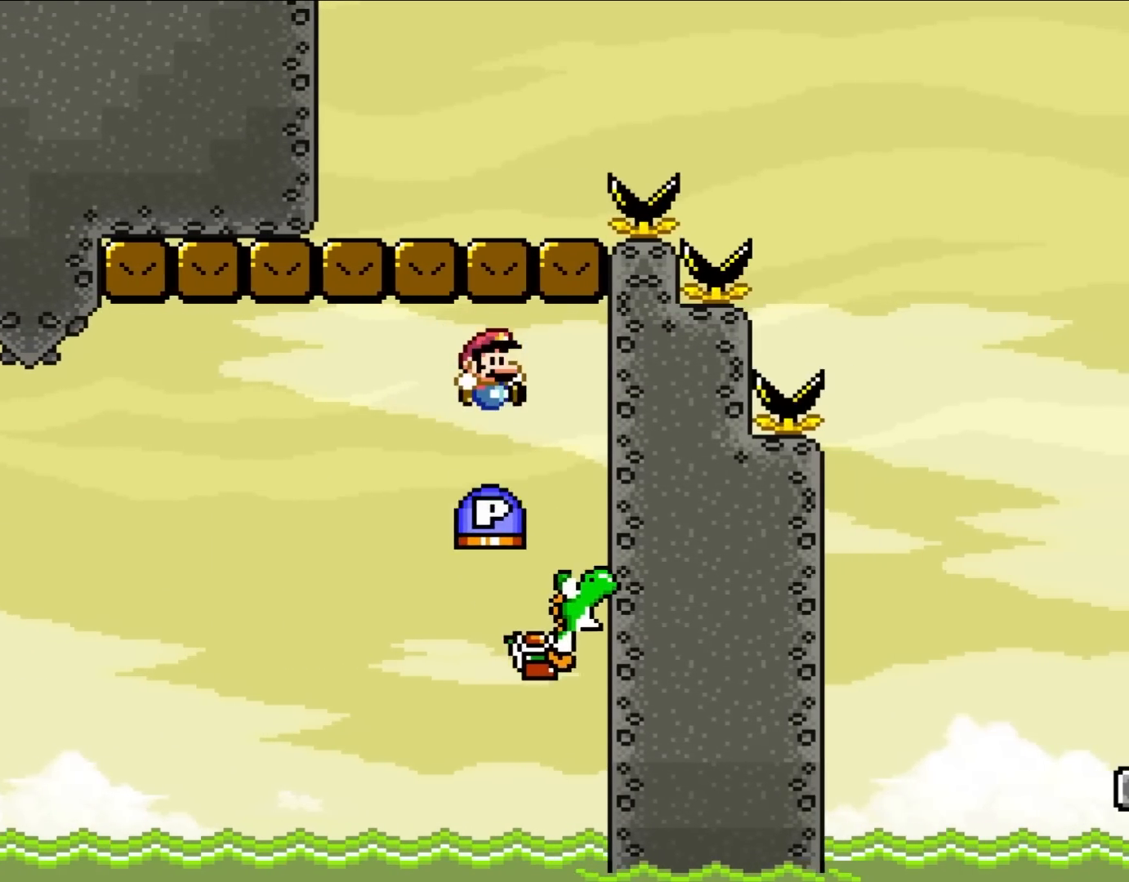
{"buttons": ["Y", "DPAD_RIGHT"], "events": [[33, "DPAD_LEFT", "up"], [67, "DPAD_RIGHT", "down"], [67, "DPAD_UP", "up"], [133, "DPAD_UP", "down"], [200, "DPAD_LEFT", "down"], [200, "DPAD_RIGHT", "up"], [233, "Y", "down"], [367, "DPAD_LEFT", "up"], [367, "Y", "up"], [383, "DPAD_RIGHT", "down"], [383, "DPAD_UP", "up"], [500, "Y", "down"]]}
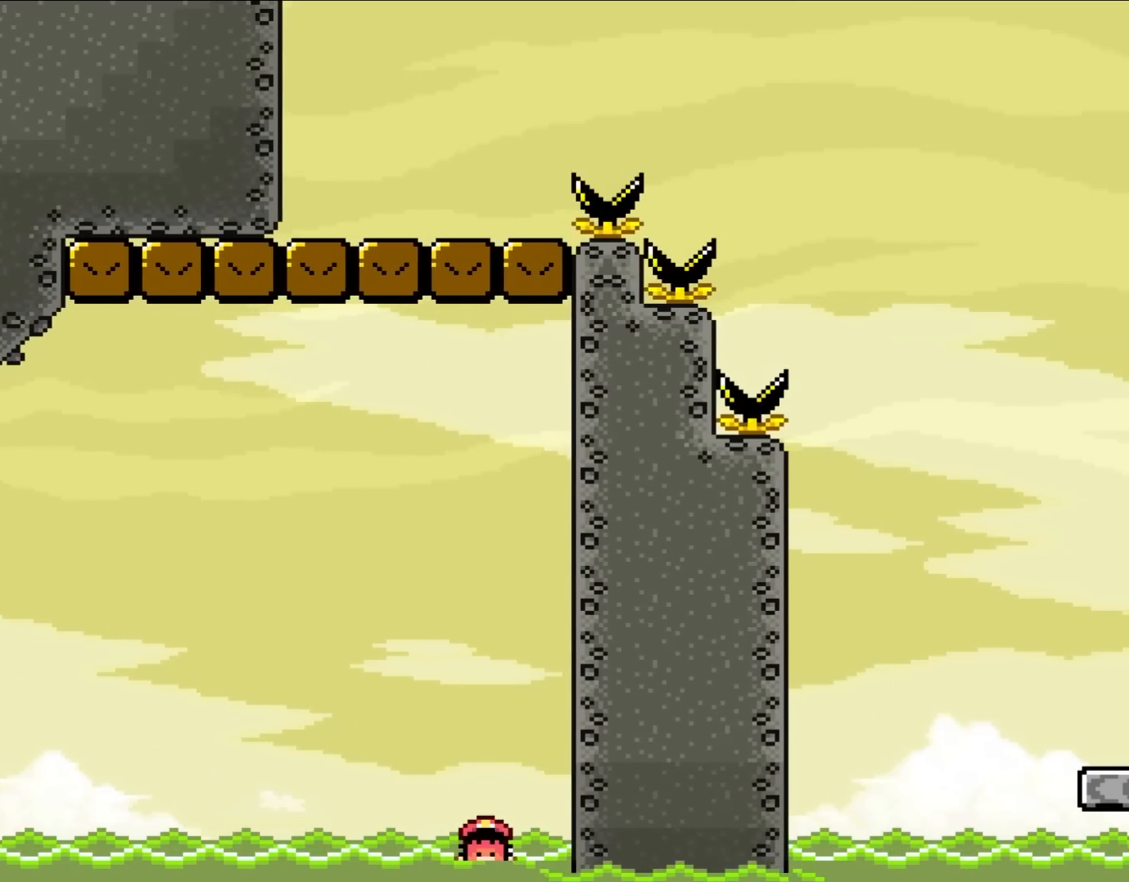
{"buttons": [], "events": [[200, "Y", "up"], [233, "DPAD_RIGHT", "up"]]}
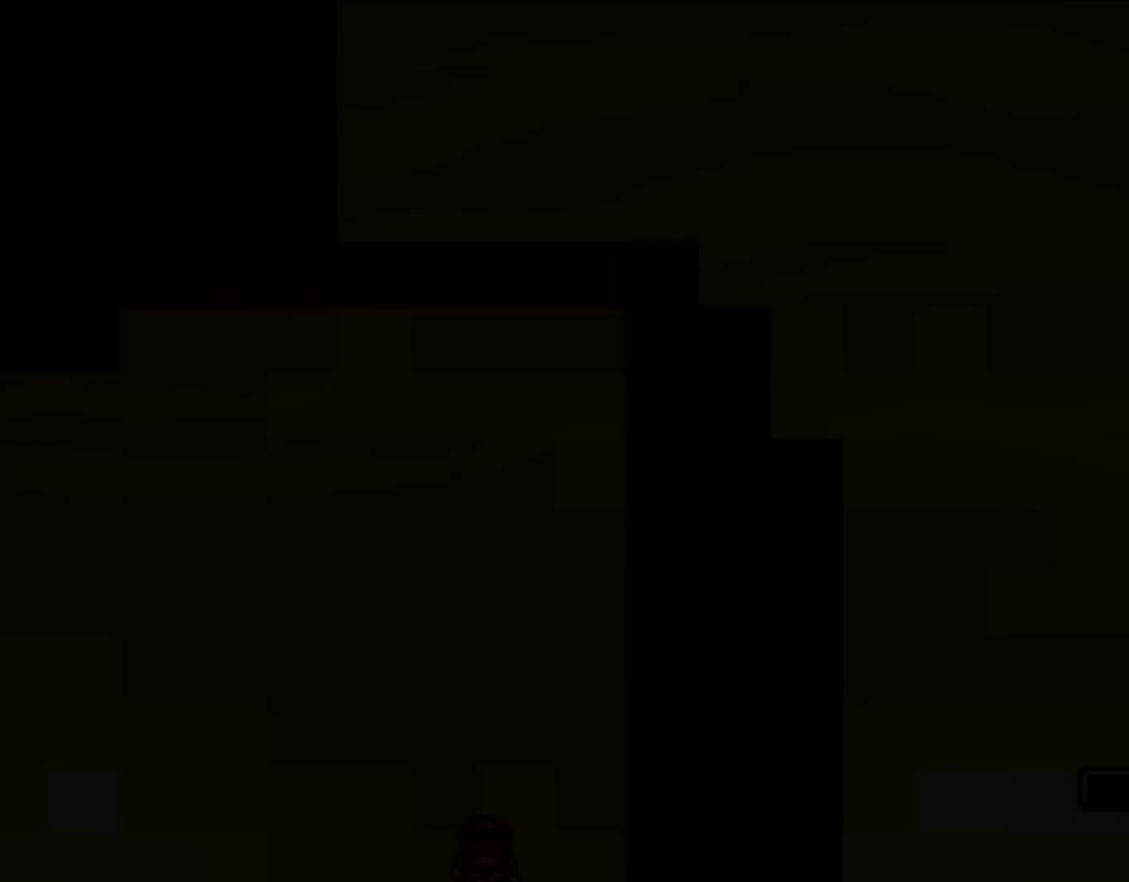
{"buttons": [], "events": []}
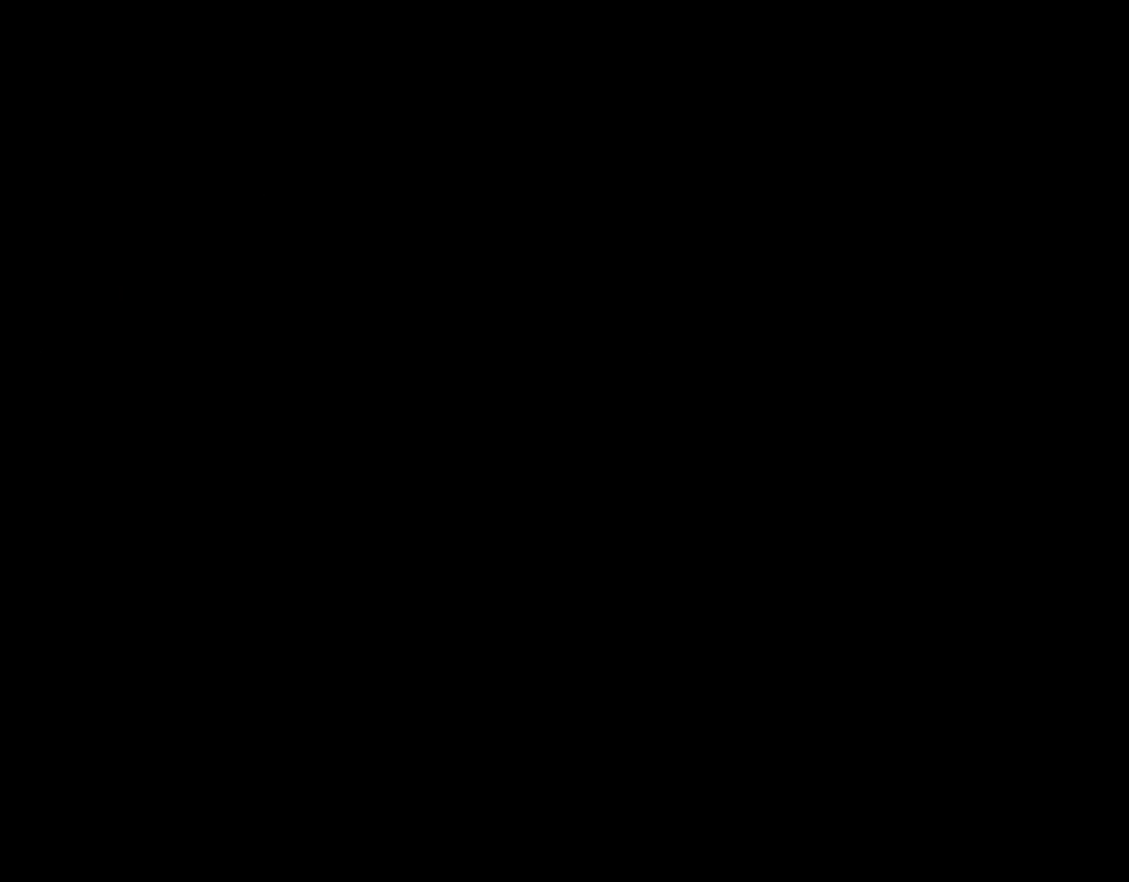
{"buttons": ["Y", "DPAD_RIGHT"], "events": [[317, "DPAD_RIGHT", "down"], [317, "Y", "down"]]}
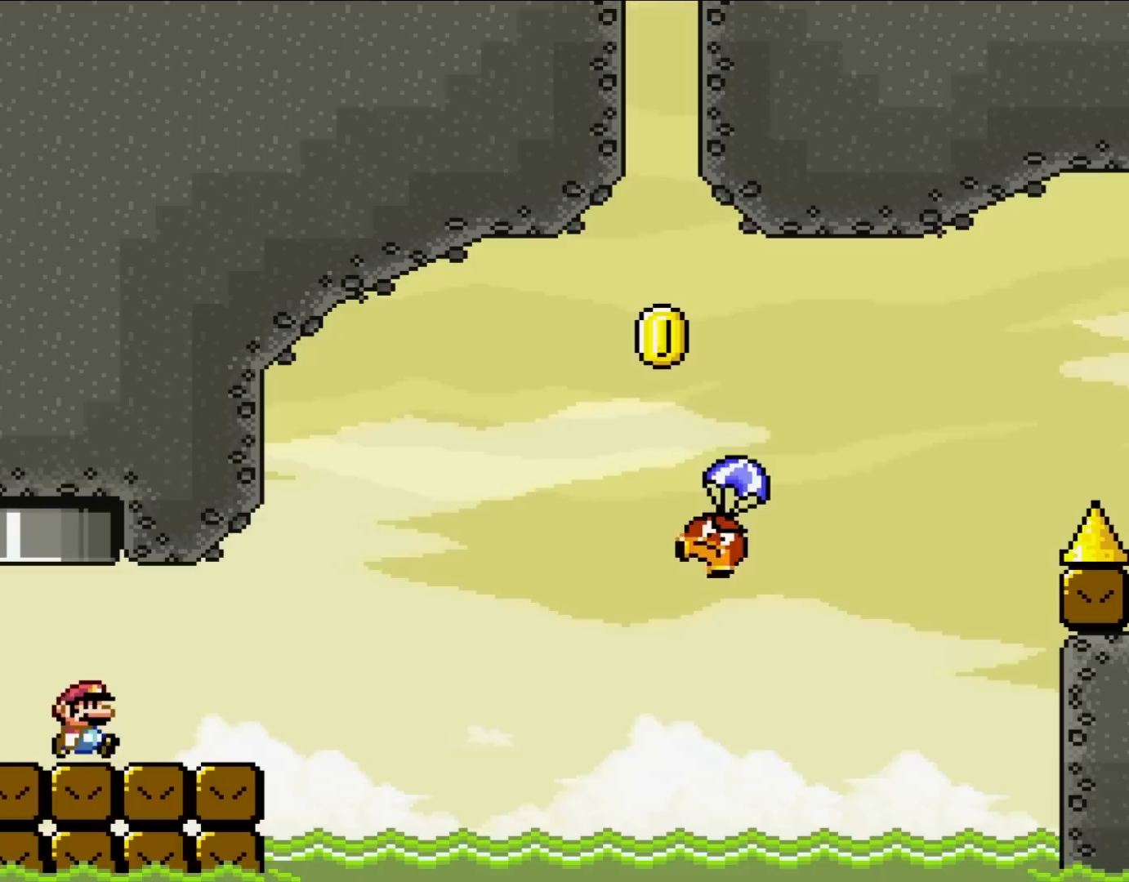
{"buttons": ["Y", "DPAD_RIGHT"], "events": []}
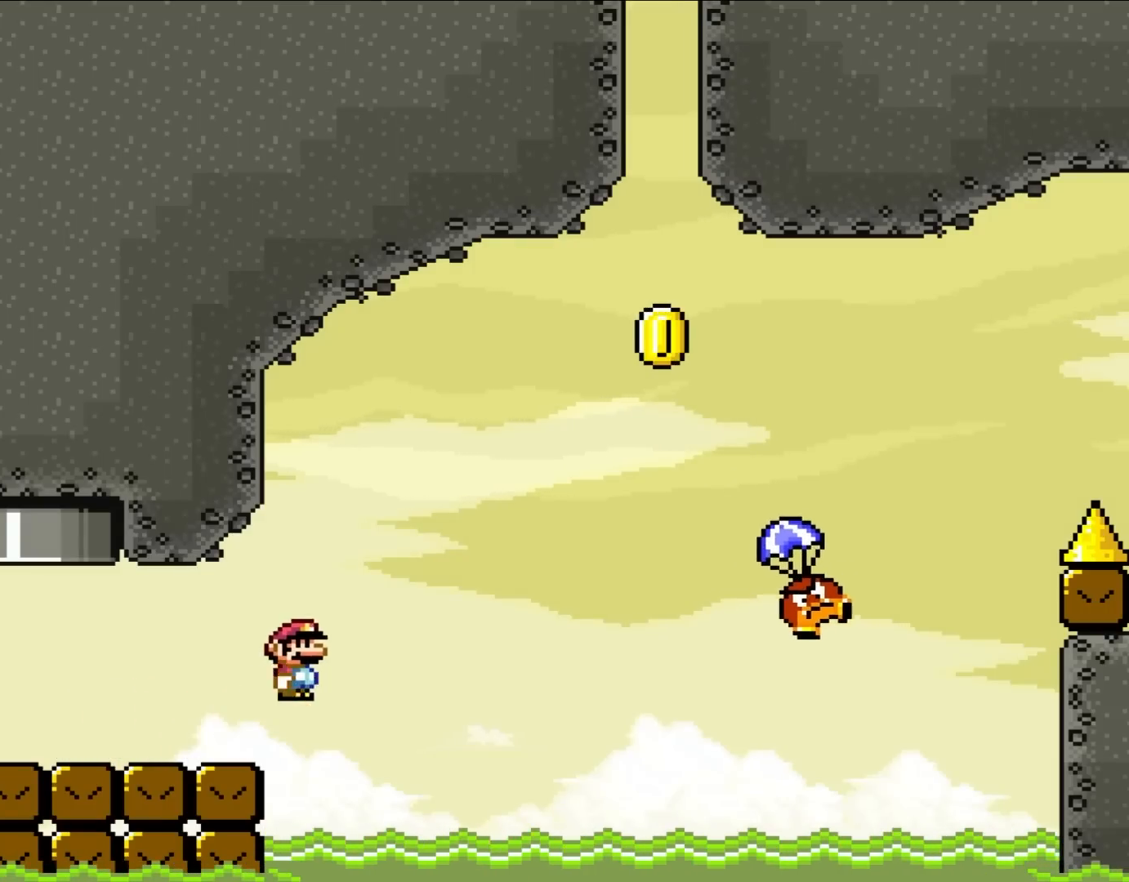
{"buttons": ["Y", "DPAD_RIGHT"], "events": []}
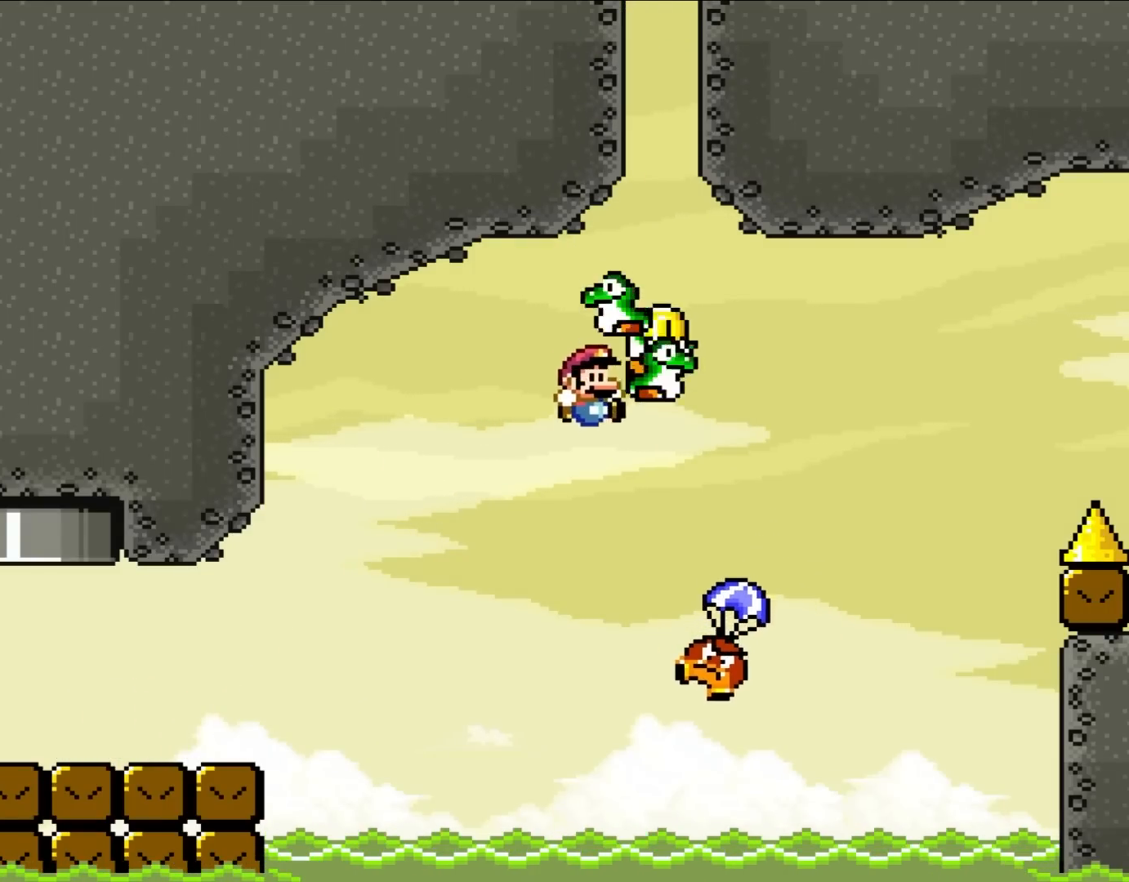
{"buttons": ["Y", "DPAD_RIGHT"], "events": []}
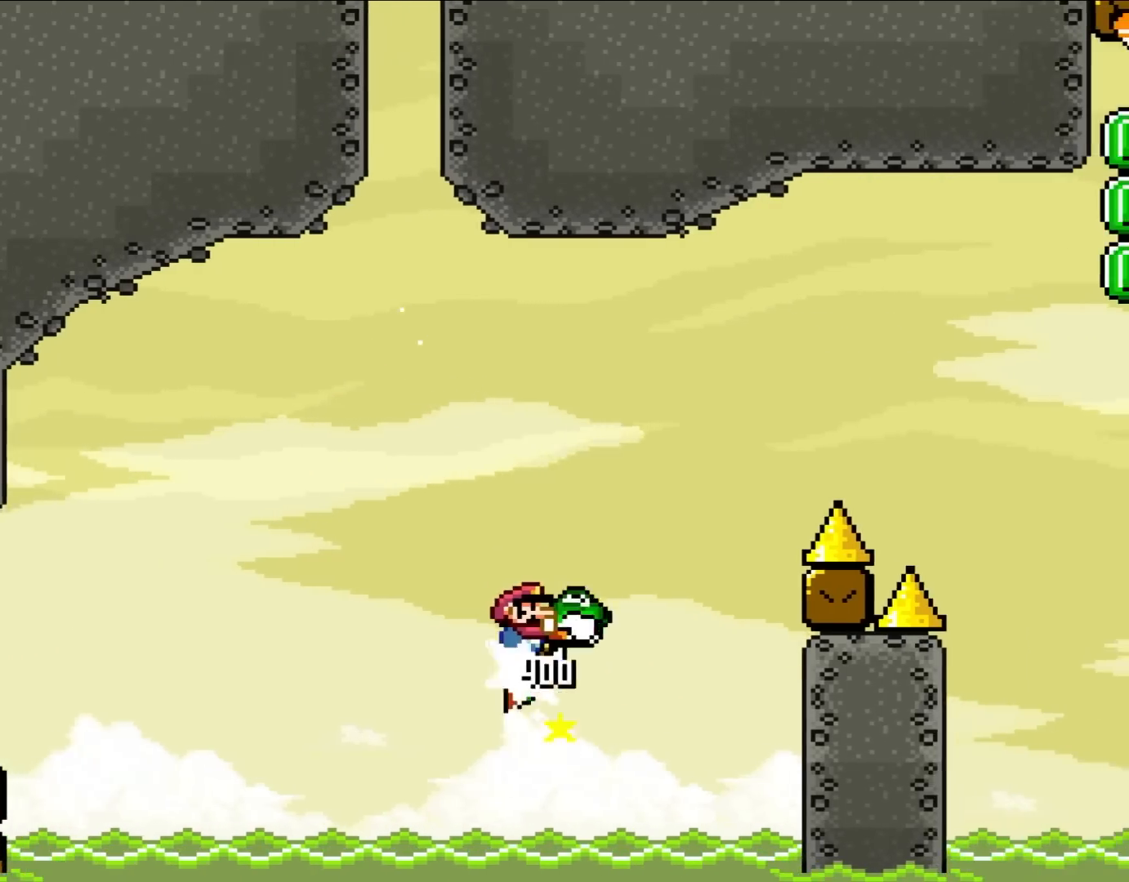
{"buttons": ["Y", "DPAD_RIGHT"], "events": []}